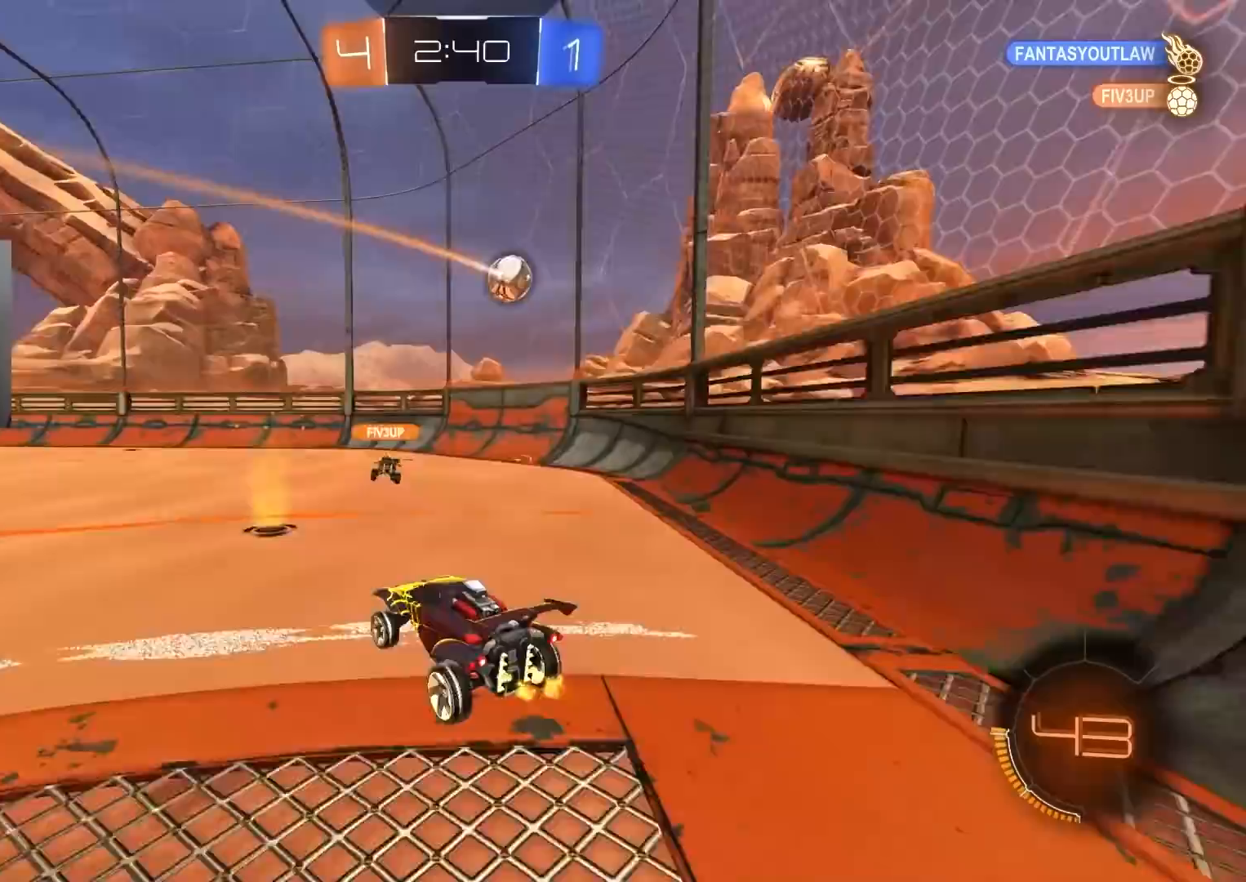
Gameplay with a controller (PlayStation layout); each line is a JSON object with the inputs held at the frame after it (dt_ms = milliseconds from this image to that frame). "events" lists button and stick changes between this image and that frame as [ms after this image, input, new state], when the widget could be followed in between.
{"dt_ms": 500, "buttons": ["CIRCLE", "R1", "R2"], "left_stick": "right", "right_stick": "center", "events": [[50, "CROSS", "up"], [67, "left_stick", "center"], [100, "CROSS", "down"], [133, "CIRCLE", "down"], [167, "left_stick", "down-left"], [200, "R1", "down"], [200, "TRIANGLE", "down"], [250, "left_stick", "left"], [267, "CROSS", "up"], [367, "TRIANGLE", "up"], [367, "left_stick", "up"], [500, "left_stick", "right"]]}
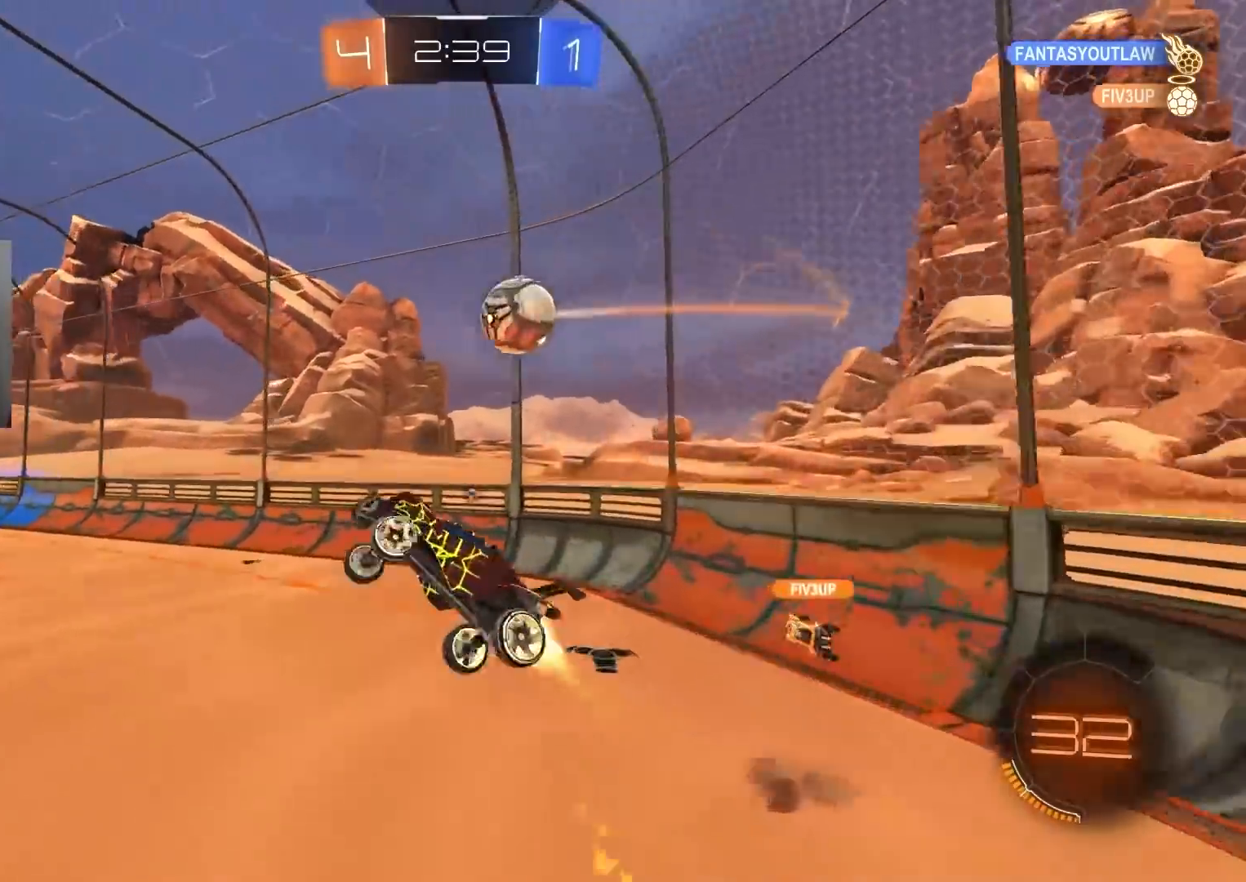
{"dt_ms": 500, "buttons": ["R1"], "left_stick": "center", "right_stick": "center", "events": [[100, "CIRCLE", "up"], [117, "left_stick", "down-right"], [183, "CIRCLE", "down"], [183, "R2", "up"], [183, "TRIANGLE", "down"], [317, "TRIANGLE", "up"], [367, "left_stick", "down-left"], [500, "CIRCLE", "up"], [500, "left_stick", "center"]]}
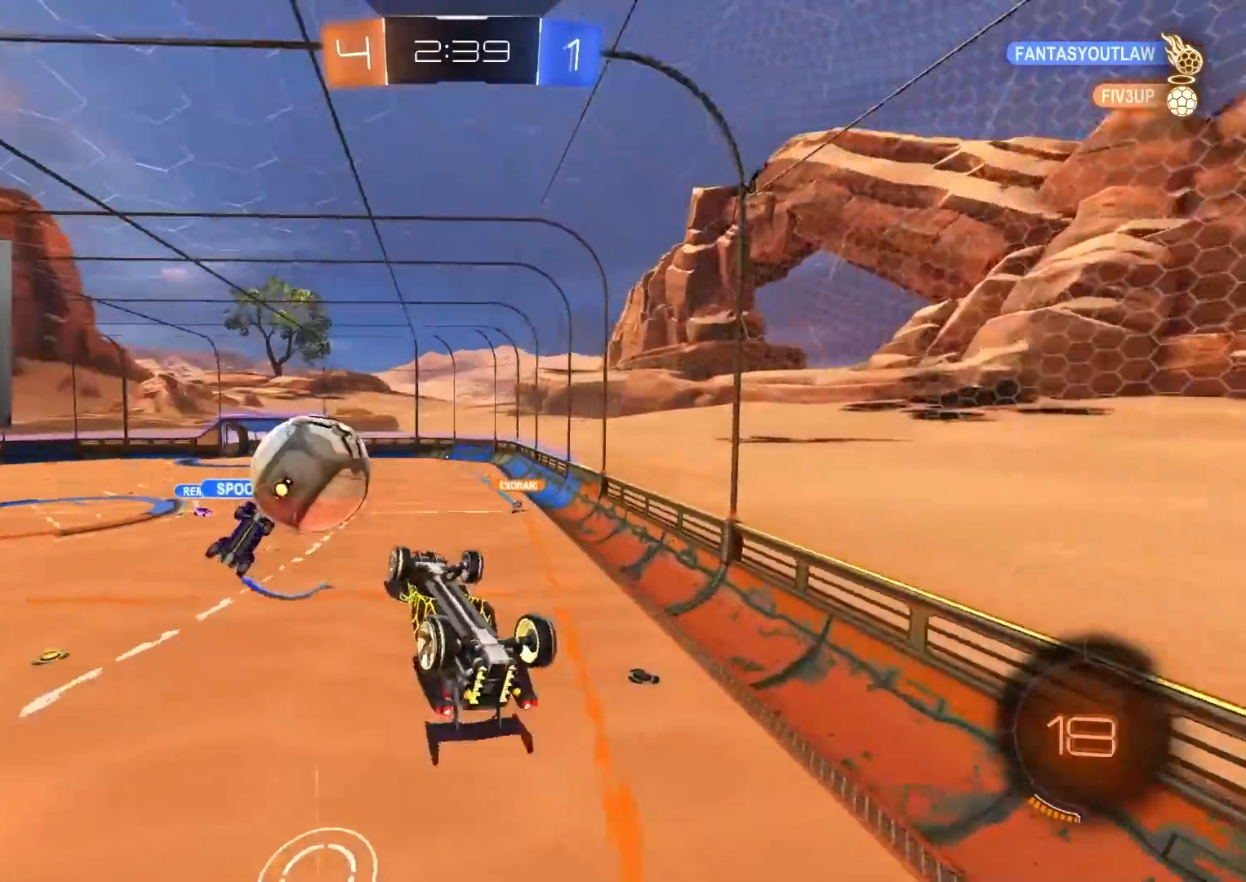
{"dt_ms": 500, "buttons": ["R2"], "left_stick": "right", "right_stick": "center", "events": [[100, "R1", "up"], [117, "R2", "down"], [367, "left_stick", "right"]]}
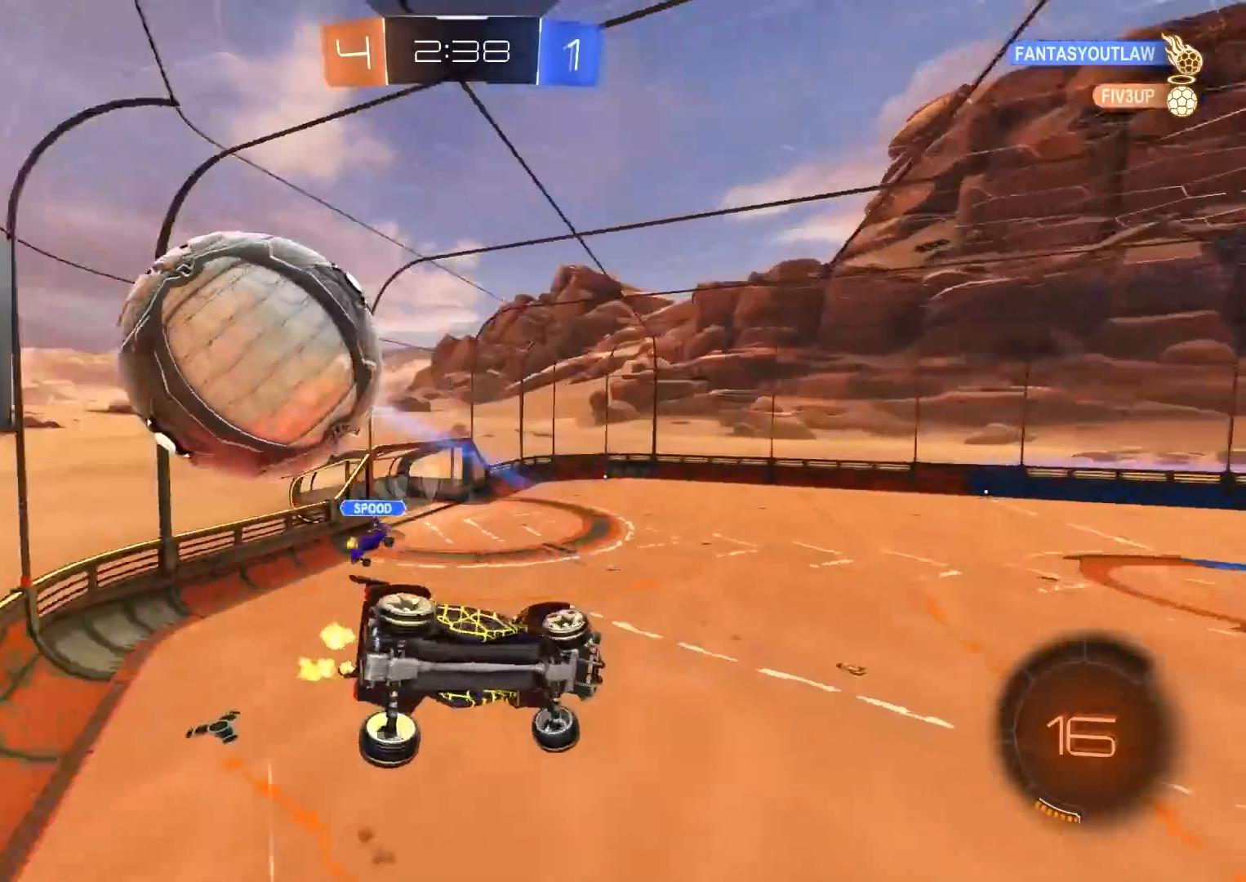
{"dt_ms": 500, "buttons": ["CIRCLE", "TRIANGLE", "R1"], "left_stick": "down-right", "right_stick": "center"}
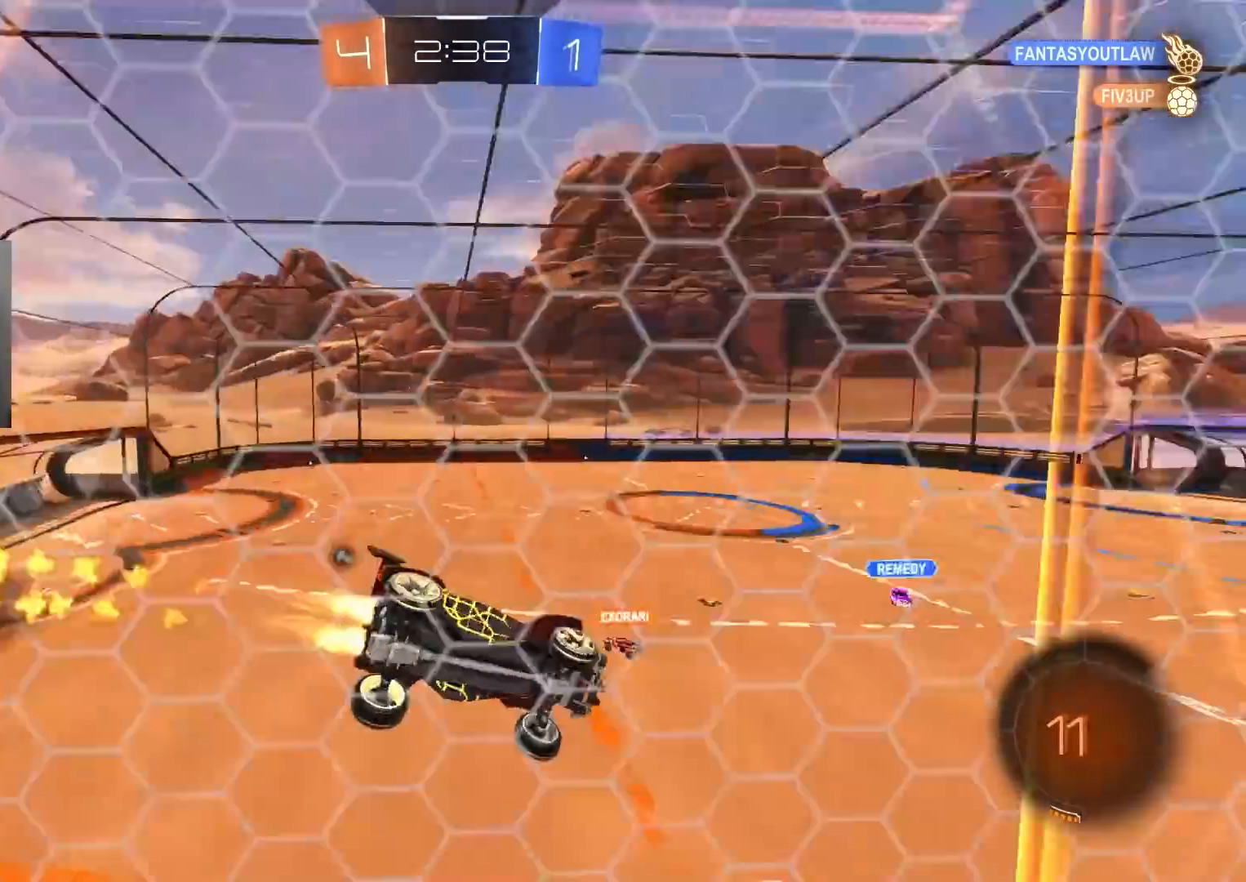
{"dt_ms": 500, "buttons": ["R2"], "left_stick": "left", "right_stick": "center", "events": [[67, "R2", "down"], [67, "TRIANGLE", "up"], [100, "CIRCLE", "up"], [100, "R1", "up"], [133, "left_stick", "center"], [450, "left_stick", "left"]]}
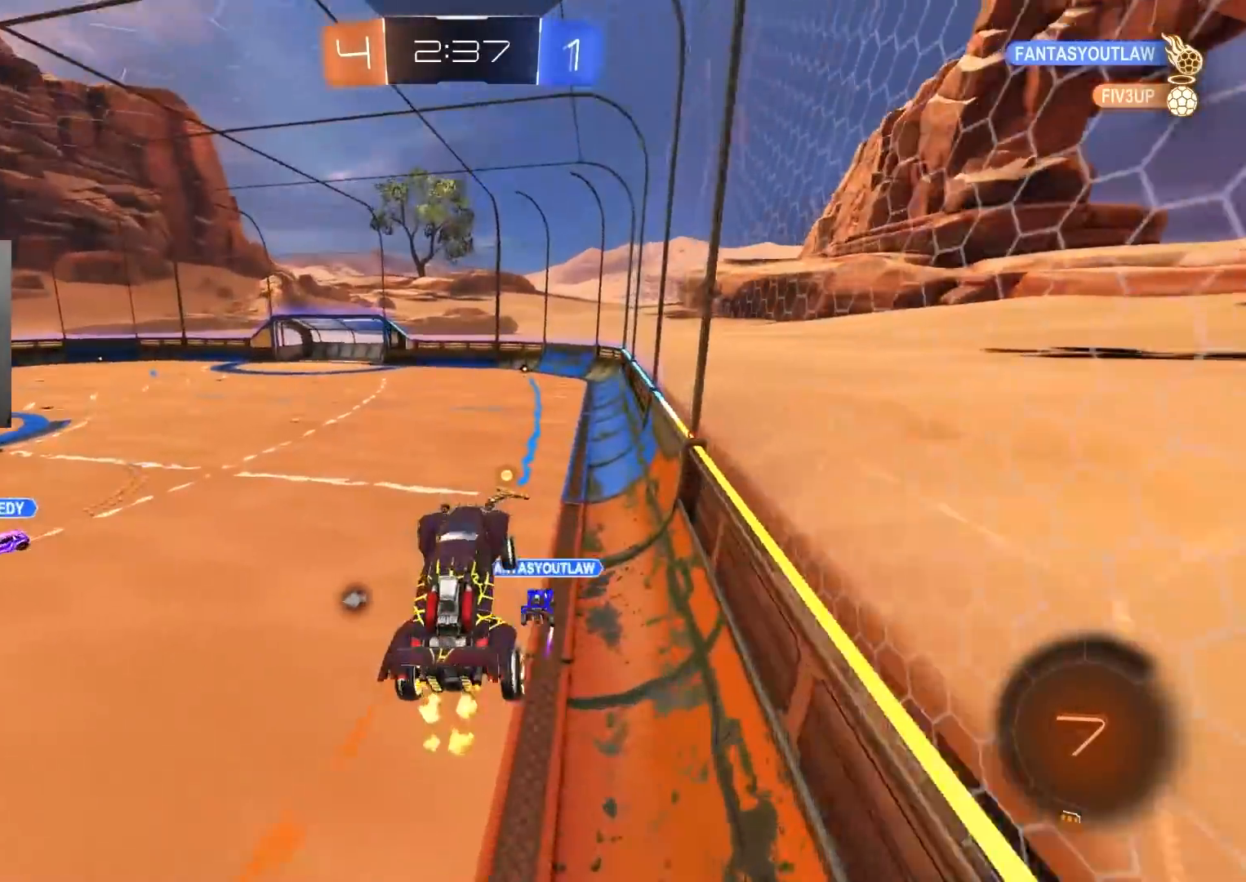
{"dt_ms": 500, "buttons": ["CROSS", "R2"], "left_stick": "up", "right_stick": "center", "events": [[67, "left_stick", "center"], [267, "left_stick", "up"], [433, "CROSS", "down"]]}
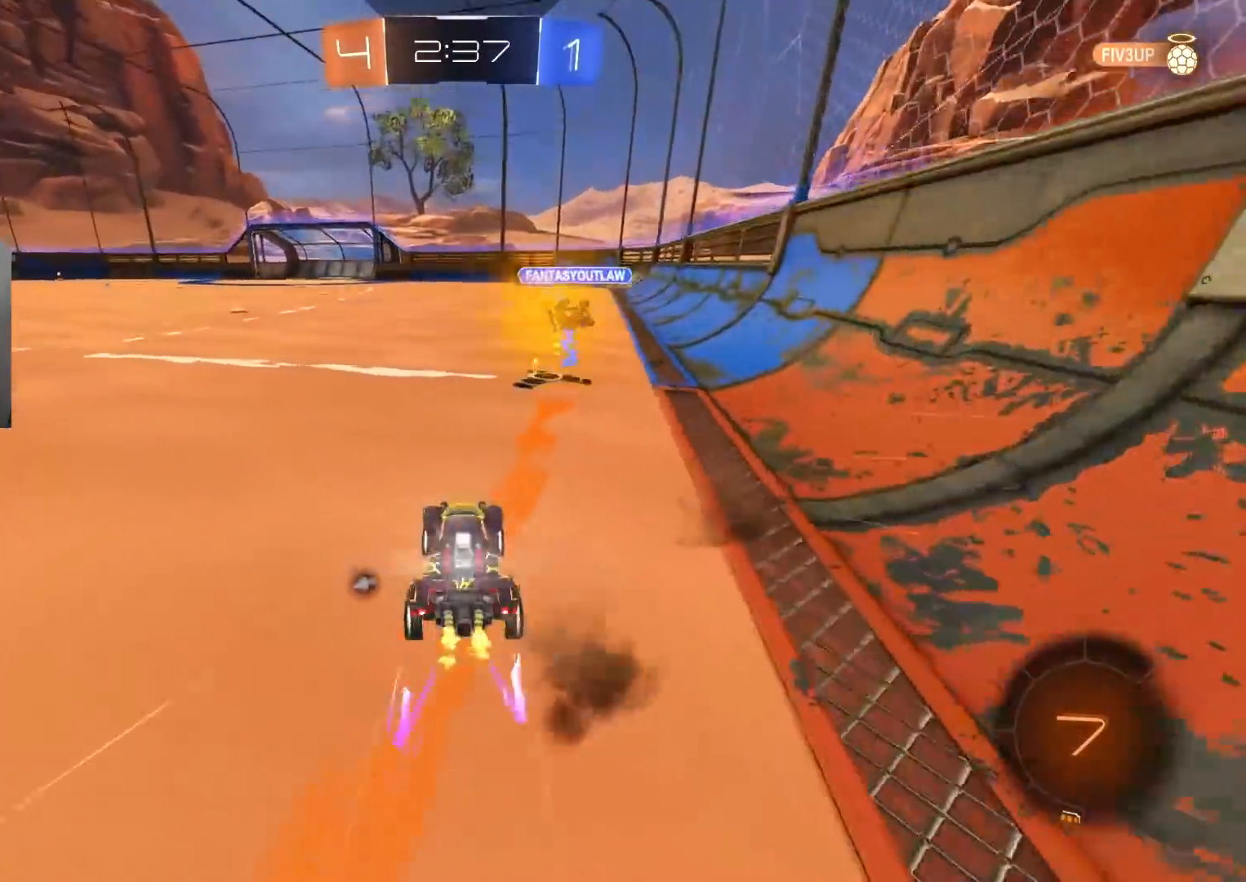
{"dt_ms": 500, "buttons": ["R2"], "left_stick": "up-left", "right_stick": "center", "events": [[83, "left_stick", "up-left"], [100, "CROSS", "up"], [183, "L1", "down"], [283, "L1", "up"]]}
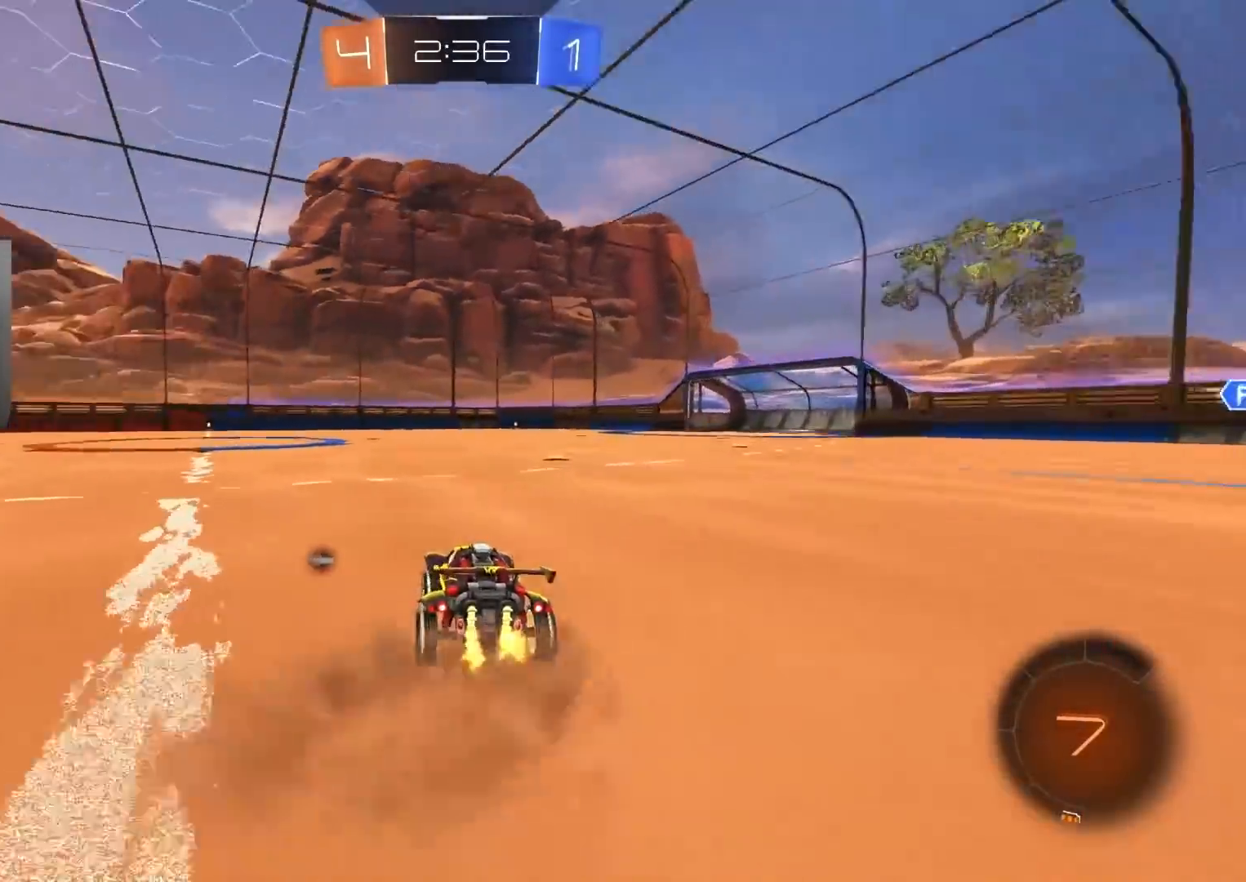
{"dt_ms": 500, "buttons": ["TRIANGLE", "L1", "R2"], "left_stick": "down", "right_stick": "center", "events": [[117, "CROSS", "down"], [133, "L1", "down"], [150, "left_stick", "up"], [267, "left_stick", "right"], [317, "left_stick", "down"], [350, "CROSS", "up"], [450, "TRIANGLE", "down"]]}
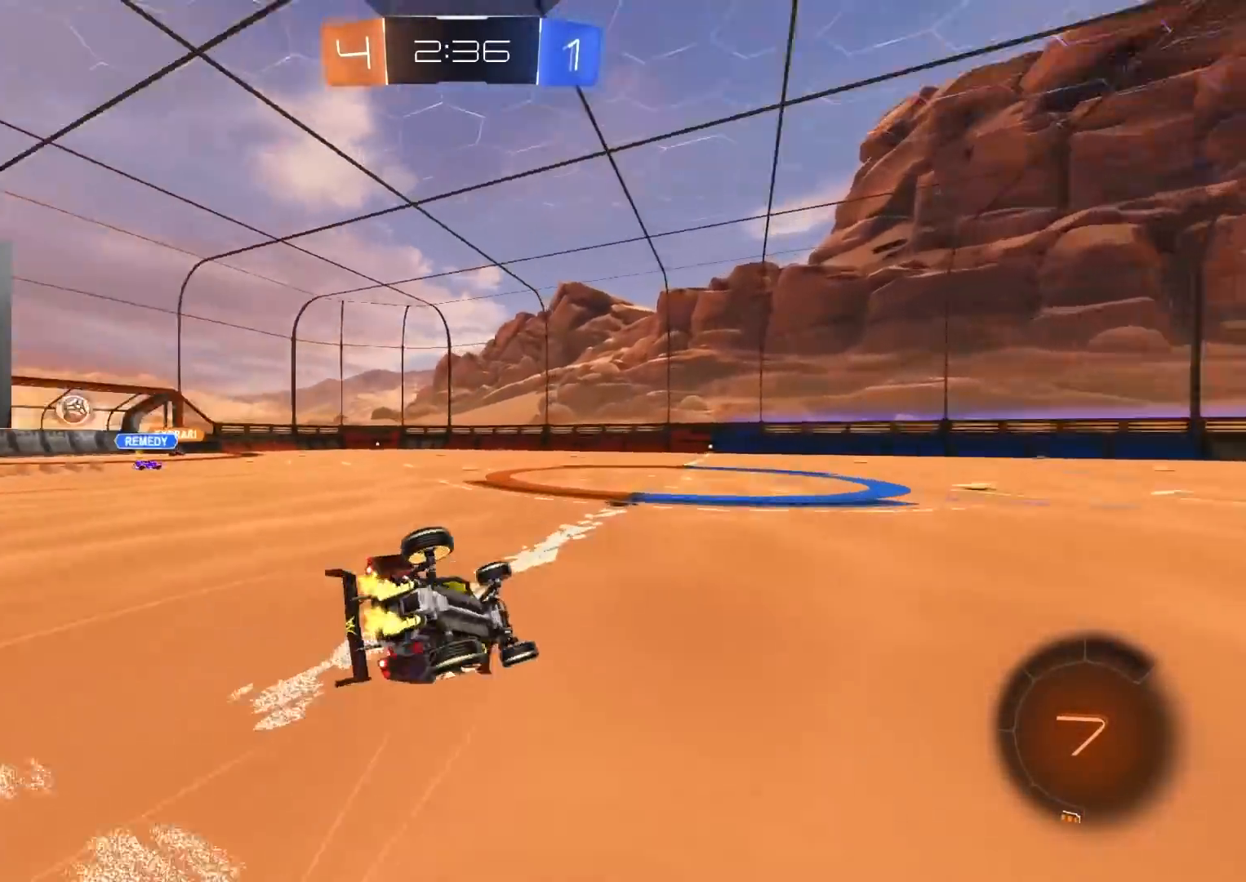
{"dt_ms": 500, "buttons": ["R2"], "left_stick": "center", "right_stick": "center", "events": [[50, "TRIANGLE", "up"], [67, "left_stick", "down-left"], [467, "L1", "up"], [467, "left_stick", "center"]]}
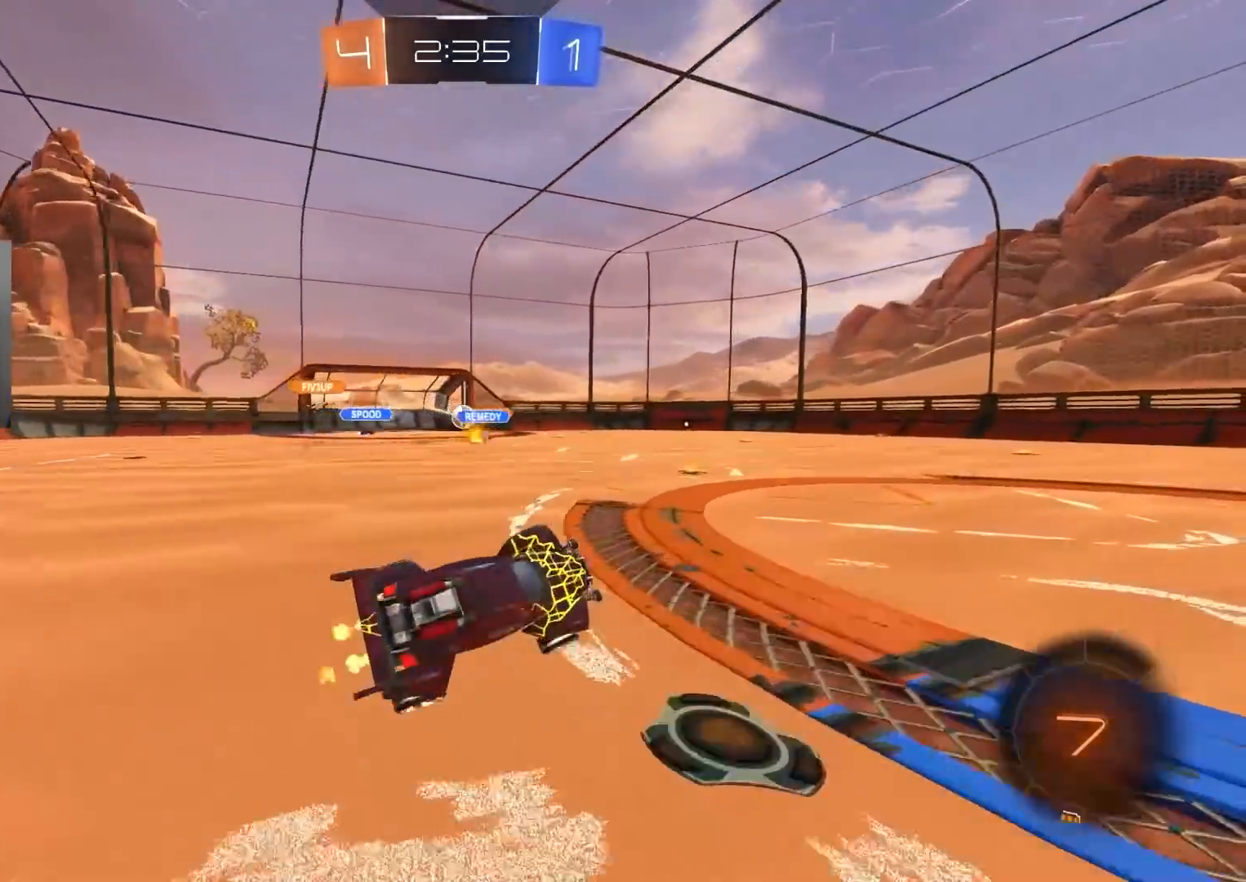
{"dt_ms": 500, "buttons": ["R2"], "left_stick": "center", "right_stick": "center", "events": [[267, "left_stick", "down-right"], [433, "left_stick", "center"]]}
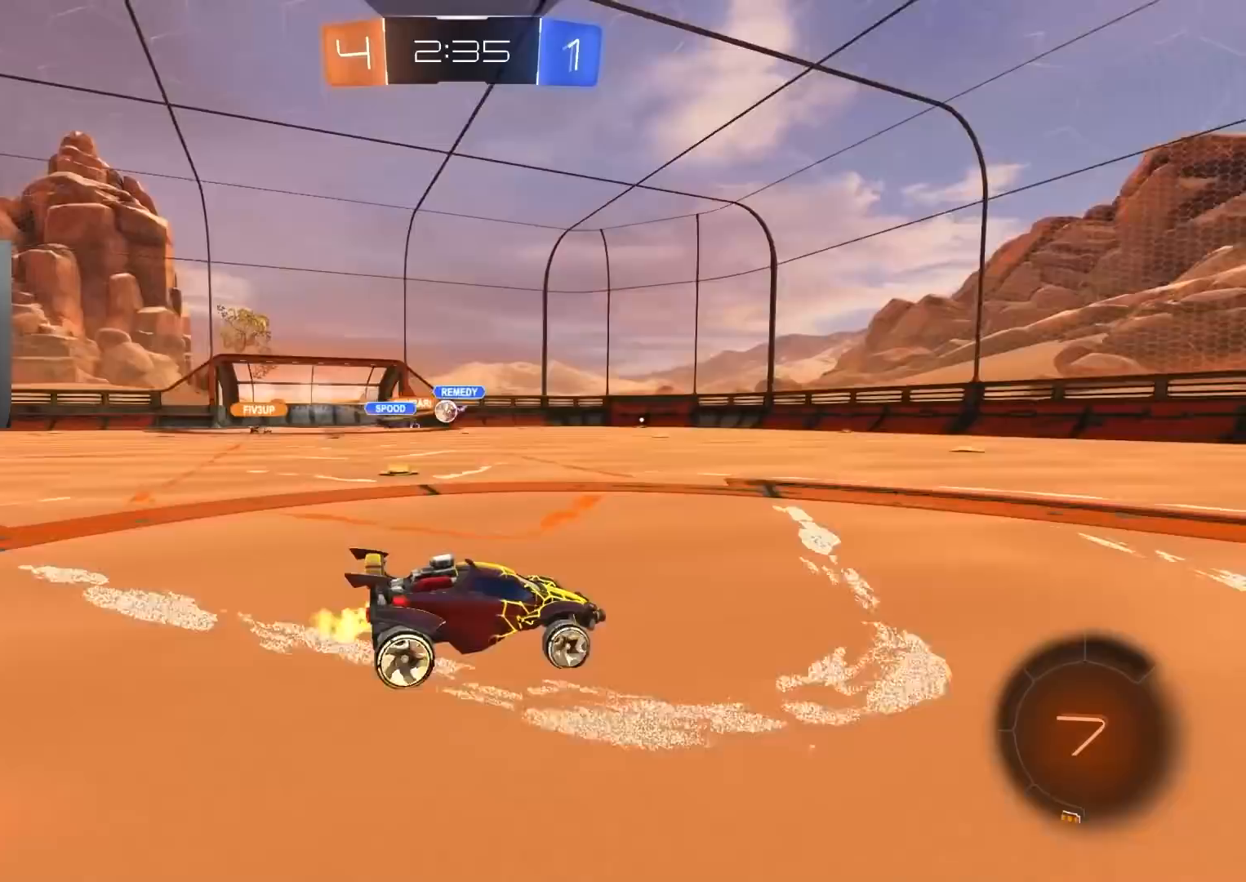
{"dt_ms": 500, "buttons": ["R2"], "left_stick": "center", "right_stick": "center", "events": [[200, "CIRCLE", "down"], [233, "TRIANGLE", "down"], [367, "TRIANGLE", "up"], [417, "CIRCLE", "up"], [433, "left_stick", "left"], [500, "left_stick", "center"]]}
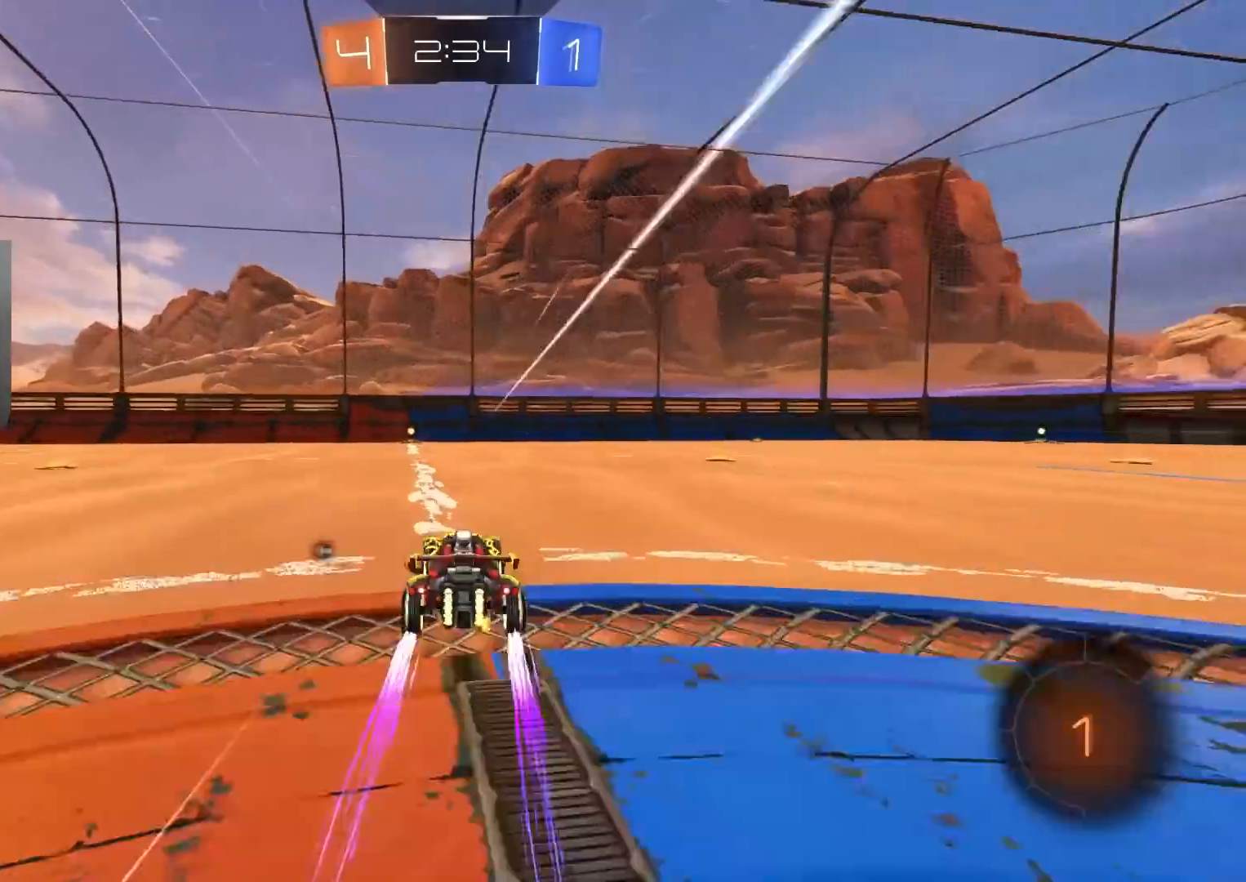
{"dt_ms": 500, "buttons": ["R2"], "left_stick": "center", "right_stick": "center", "events": [[183, "TRIANGLE", "down"], [250, "CIRCLE", "down"], [267, "TRIANGLE", "up"], [283, "CIRCLE", "up"]]}
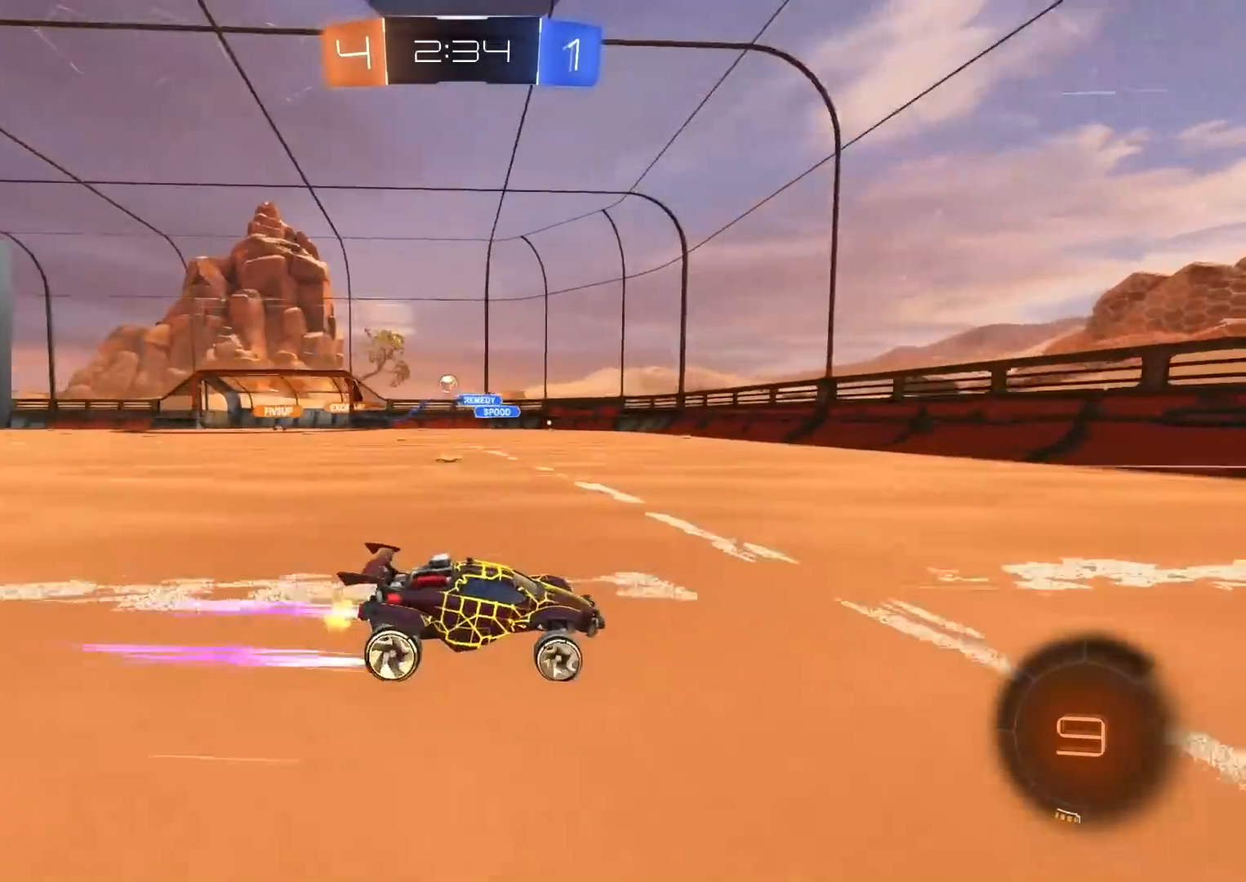
{"dt_ms": 500, "buttons": ["R2"], "left_stick": "left", "right_stick": "center", "events": [[317, "left_stick", "left"], [350, "L1", "down"], [467, "L1", "up"]]}
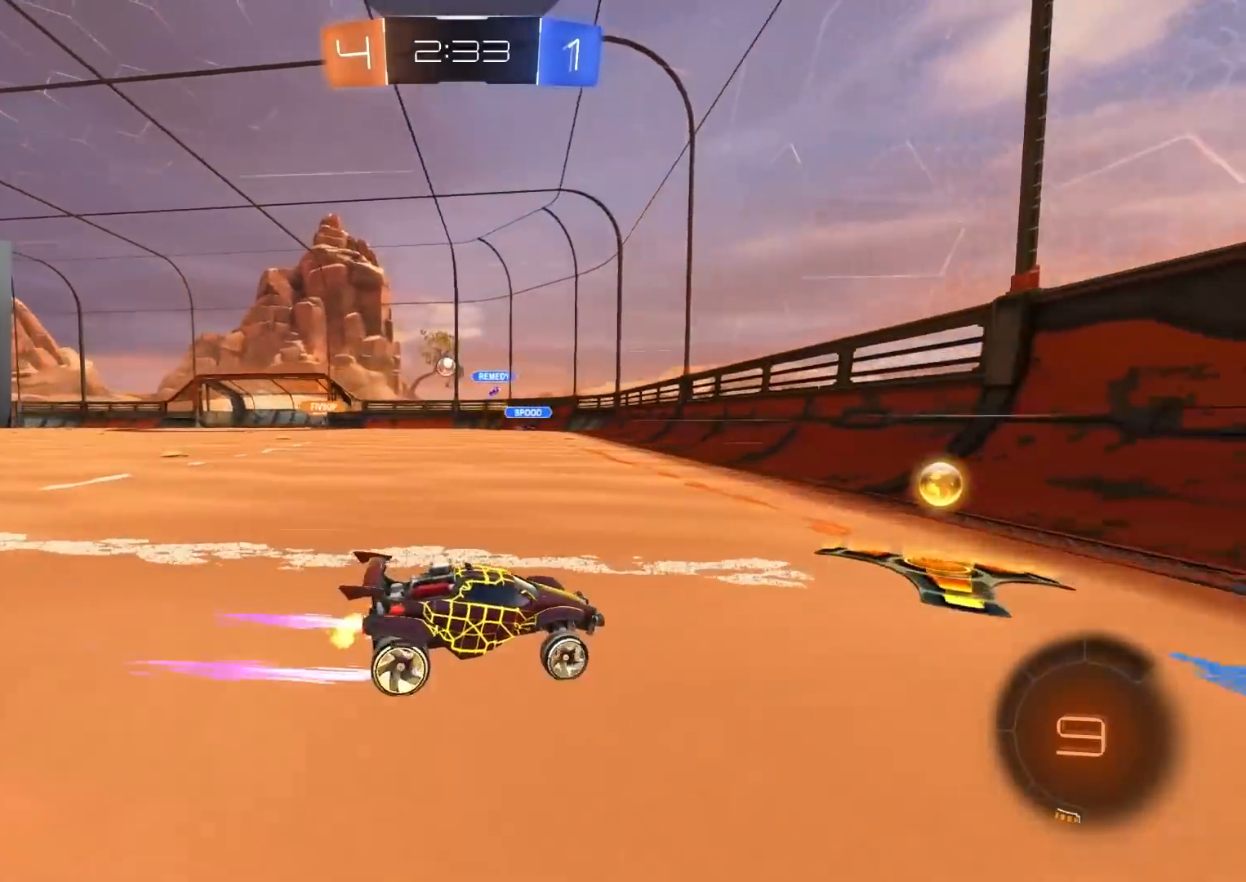
{"dt_ms": 500, "buttons": ["CIRCLE", "R2"], "left_stick": "left", "right_stick": "center", "events": [[183, "CIRCLE", "down"]]}
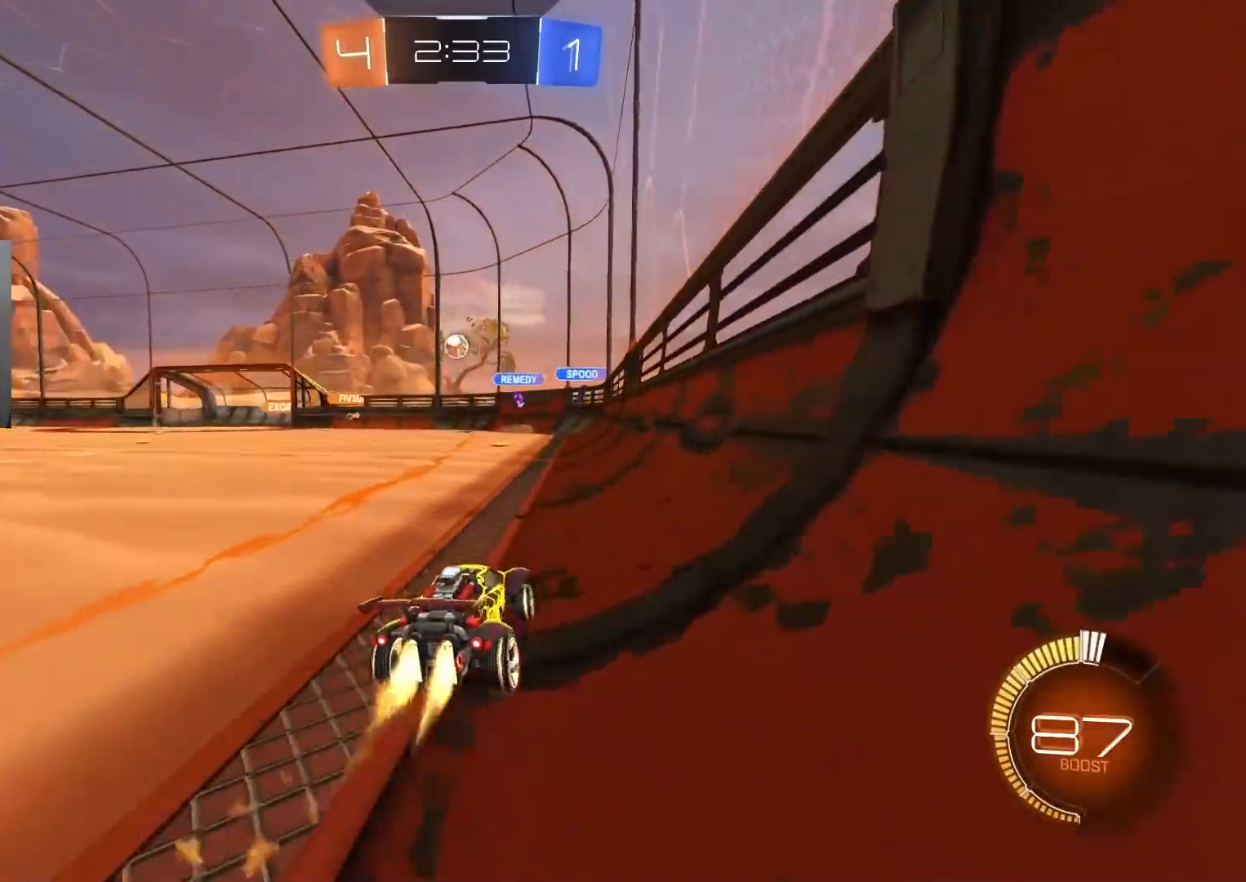
{"dt_ms": 500, "buttons": ["CIRCLE", "R2"], "left_stick": "left", "right_stick": "center", "events": [[83, "CIRCLE", "up"], [83, "L1", "down"], [167, "L1", "up"], [350, "CIRCLE", "down"]]}
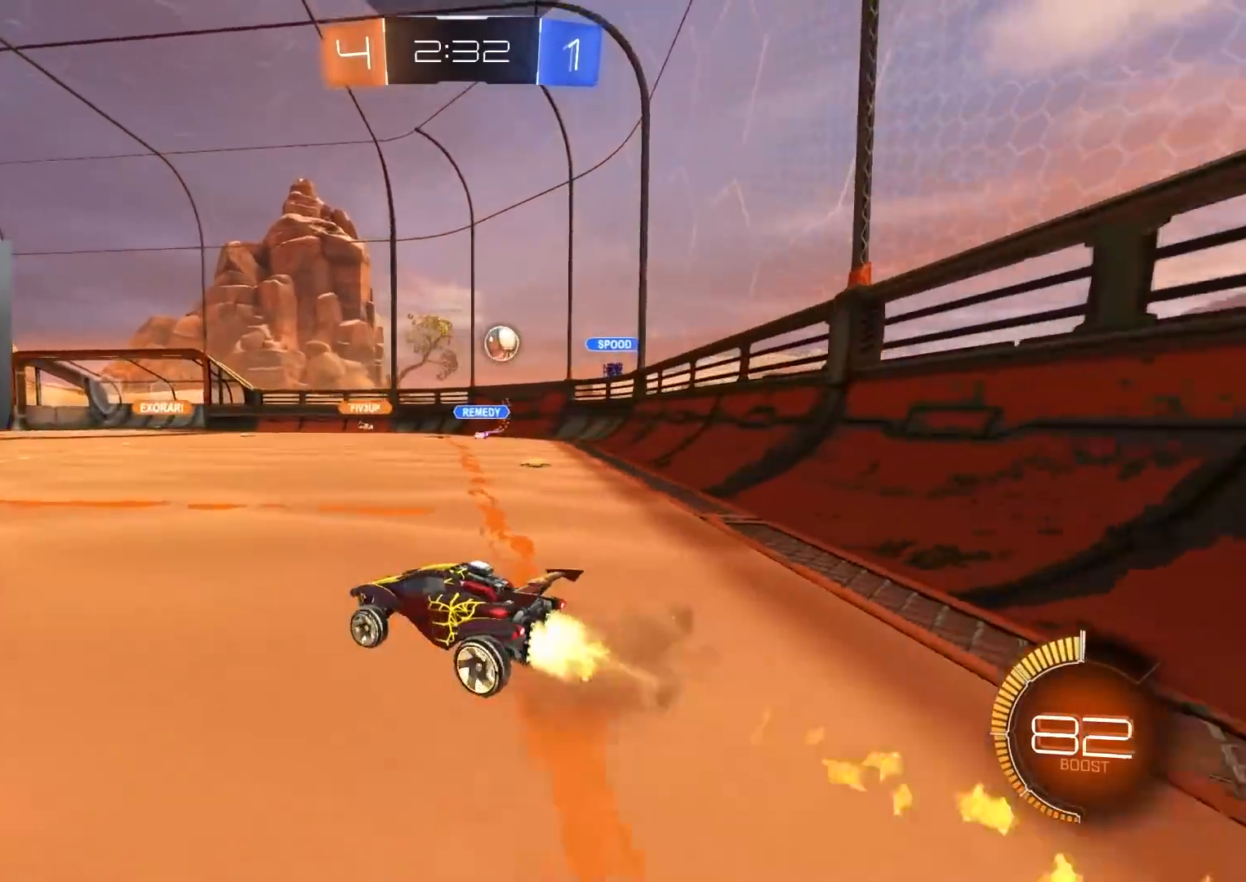
{"dt_ms": 500, "buttons": ["R2"], "left_stick": "center", "right_stick": "center", "events": [[50, "CIRCLE", "up"], [167, "left_stick", "center"]]}
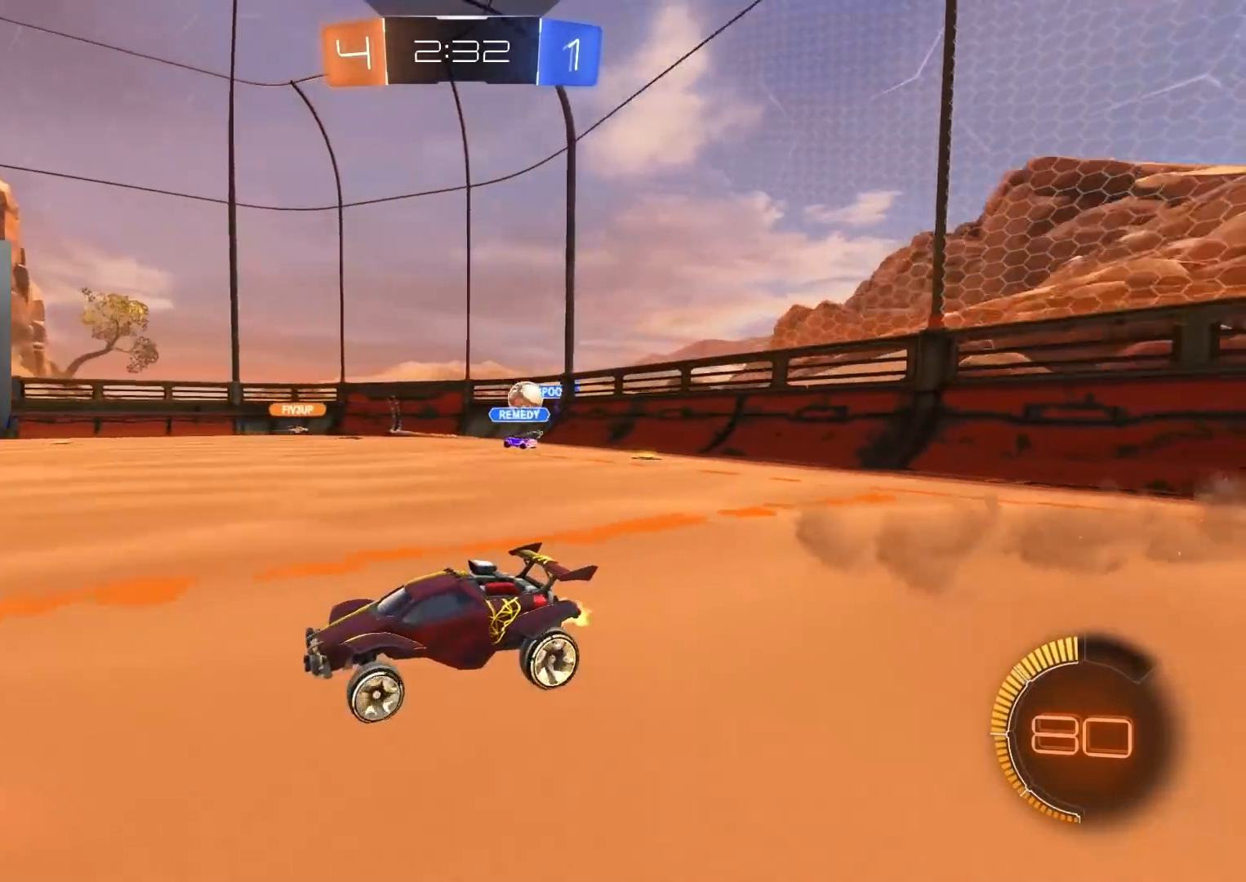
{"dt_ms": 500, "buttons": ["R2"], "left_stick": "center", "right_stick": "center", "events": []}
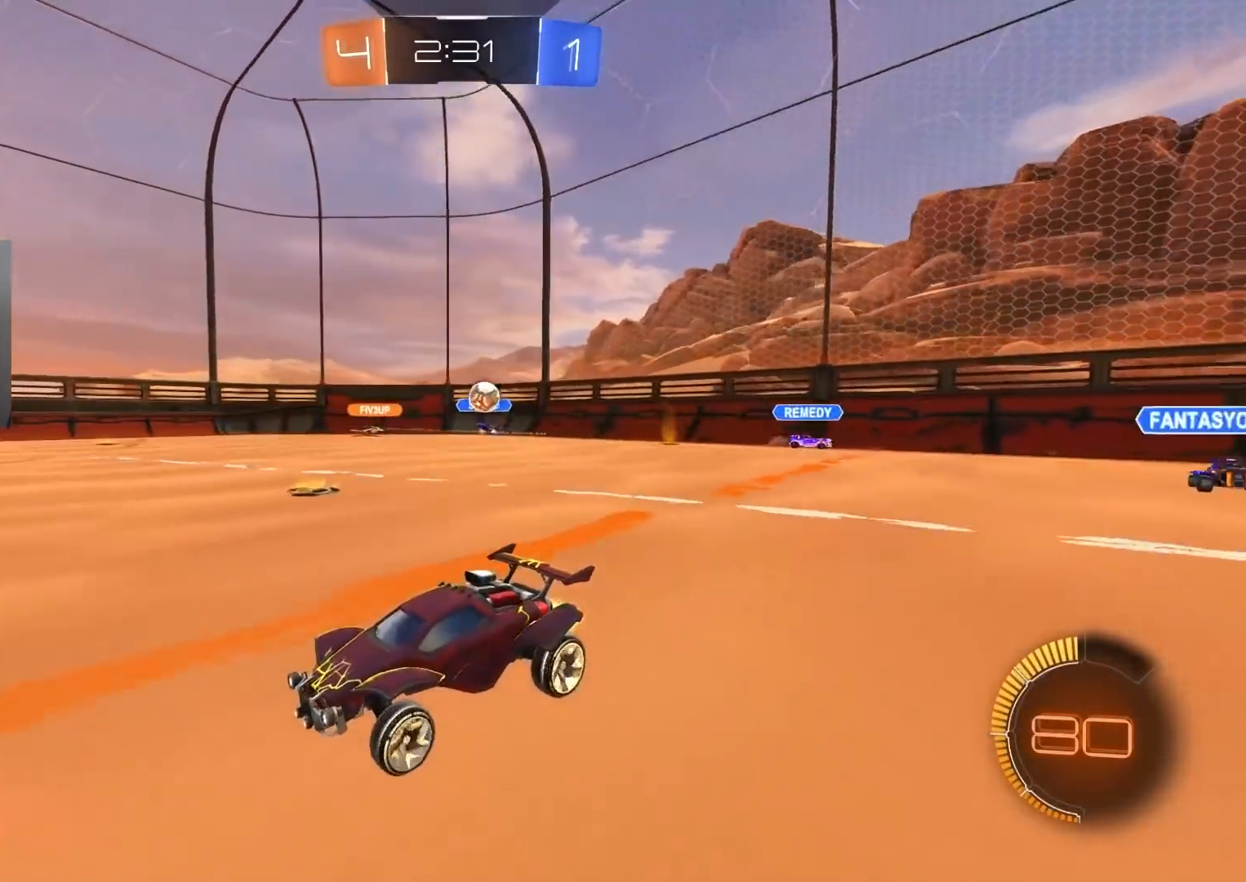
{"dt_ms": 500, "buttons": ["R2"], "left_stick": "center", "right_stick": "center", "events": [[33, "left_stick", "right"], [133, "R2", "up"], [200, "left_stick", "center"], [283, "R2", "down"], [333, "left_stick", "right"], [450, "left_stick", "center"]]}
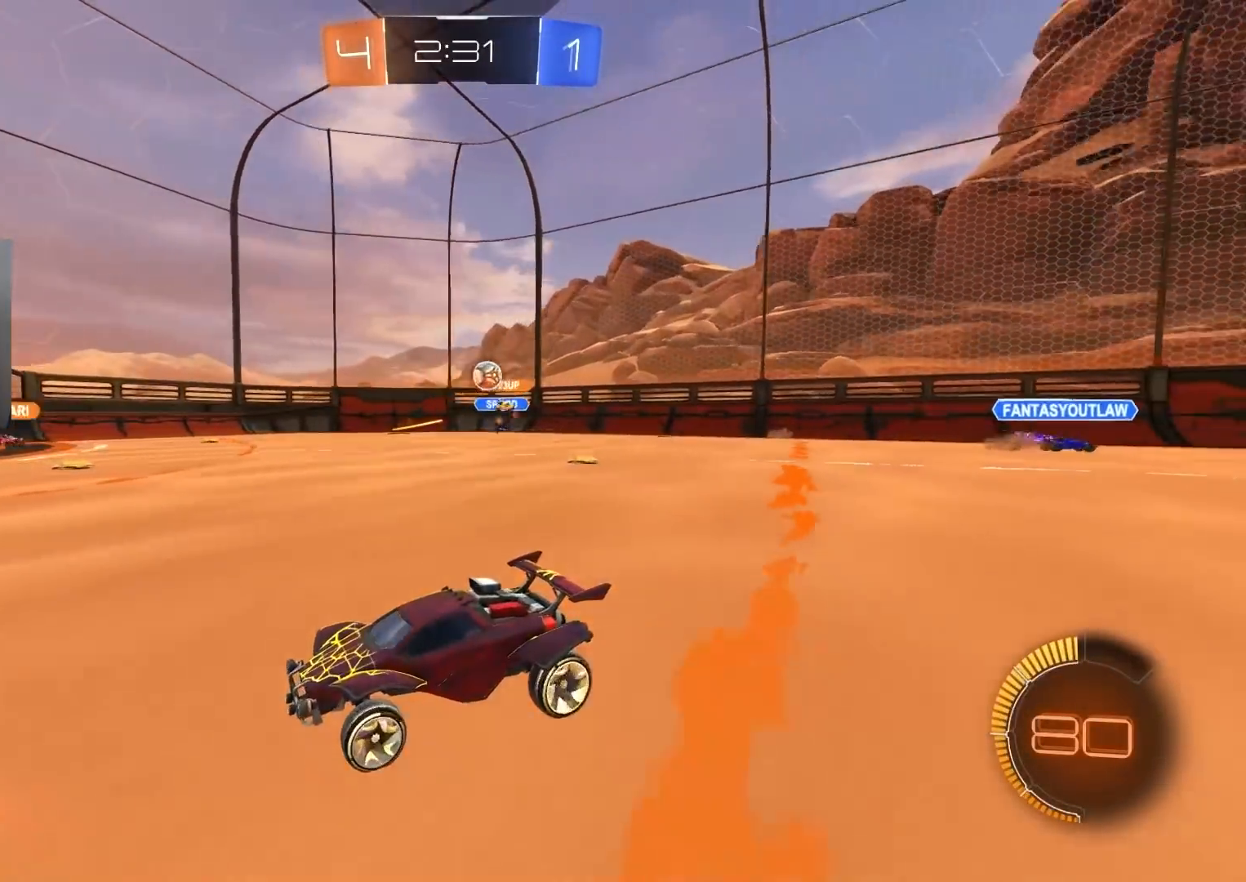
{"dt_ms": 500, "buttons": ["R2"], "left_stick": "center", "right_stick": "center", "events": []}
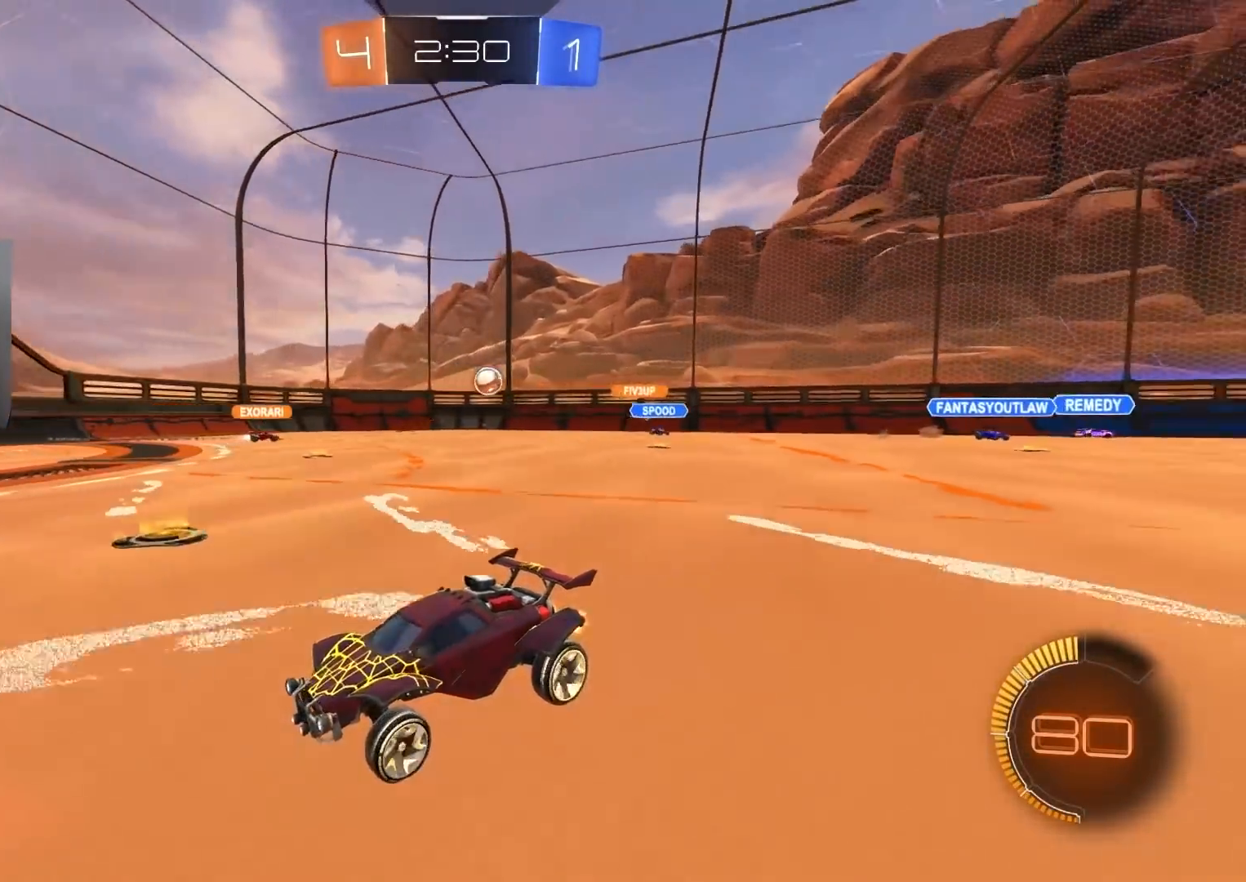
{"dt_ms": 1000, "buttons": ["R2"], "left_stick": "down-right", "right_stick": "center", "events": [[33, "left_stick", "right"], [233, "L1", "down"], [350, "L1", "up"], [550, "left_stick", "center"], [967, "left_stick", "down-right"]]}
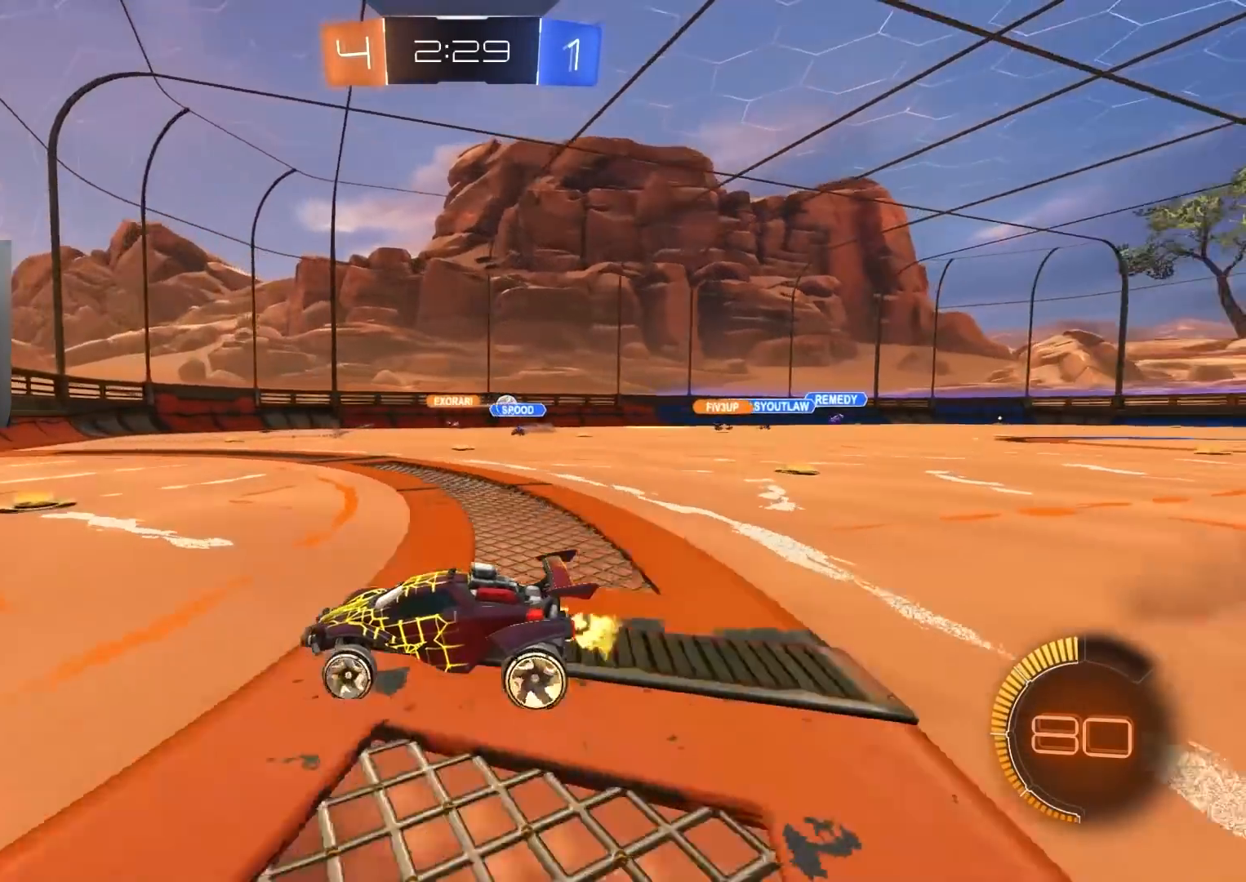
{"dt_ms": 500, "buttons": ["R2"], "left_stick": "down-right", "right_stick": "center", "events": []}
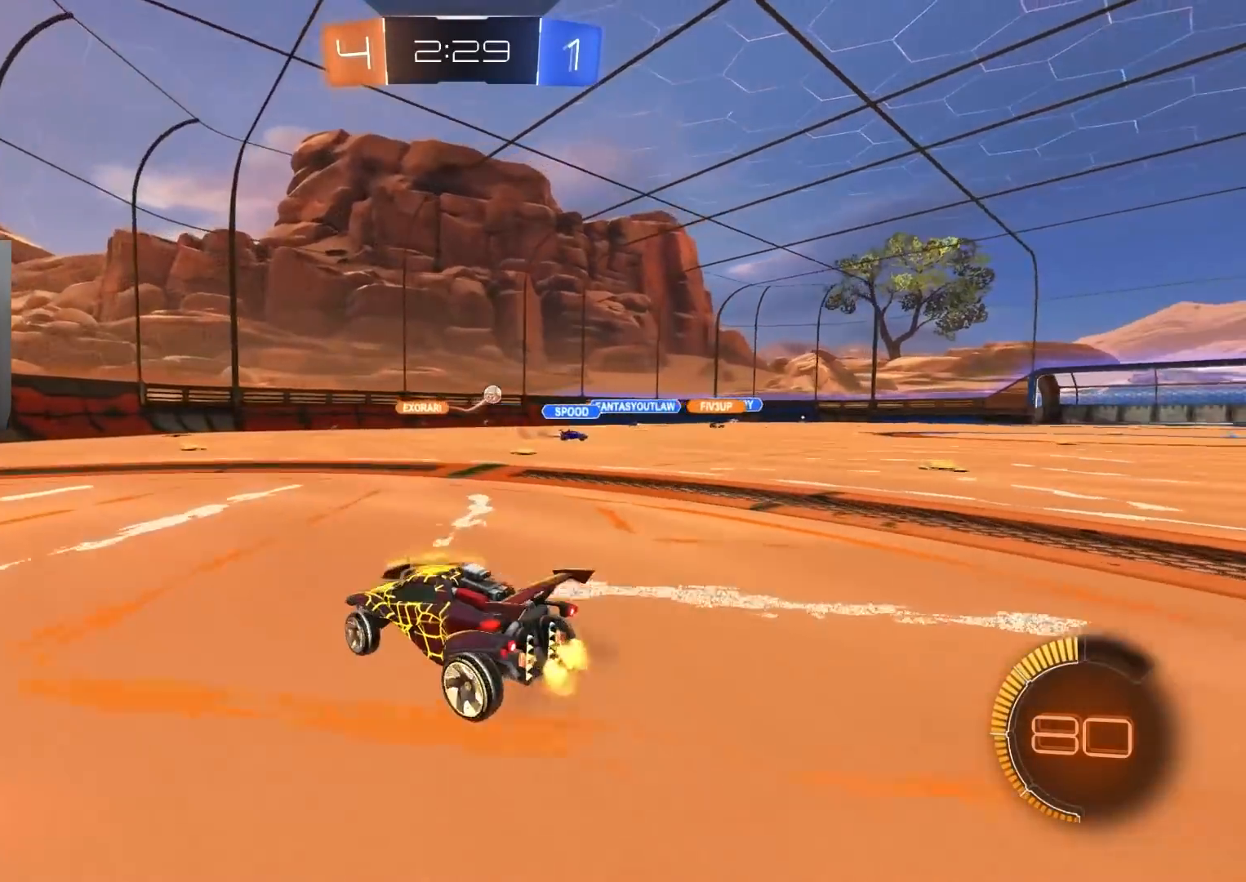
{"dt_ms": 500, "buttons": ["CIRCLE", "R2"], "left_stick": "left", "right_stick": "center", "events": [[200, "left_stick", "down-left"], [300, "left_stick", "center"], [317, "CIRCLE", "down"], [467, "left_stick", "left"]]}
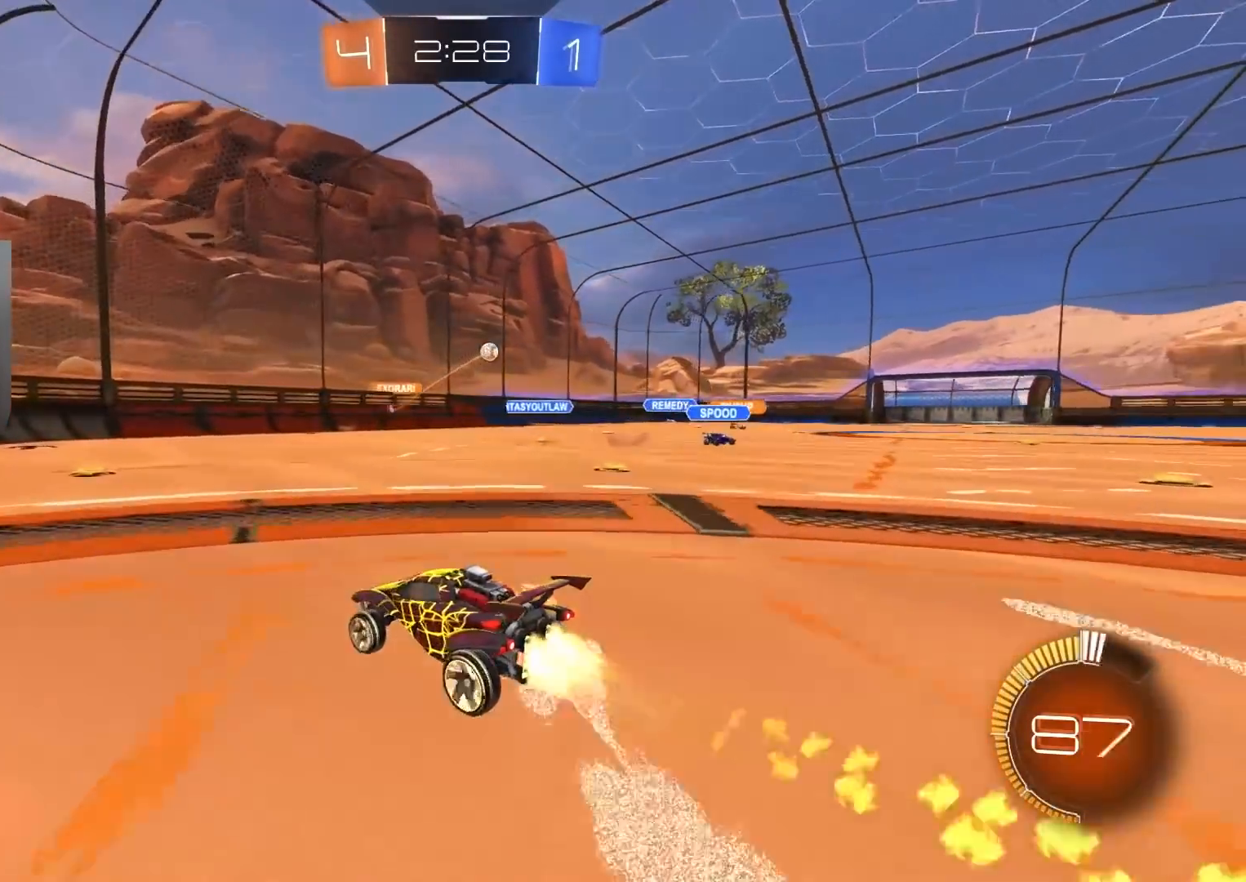
{"dt_ms": 500, "buttons": ["R2"], "left_stick": "right", "right_stick": "center", "events": [[83, "left_stick", "center"], [217, "CIRCLE", "up"], [217, "left_stick", "right"]]}
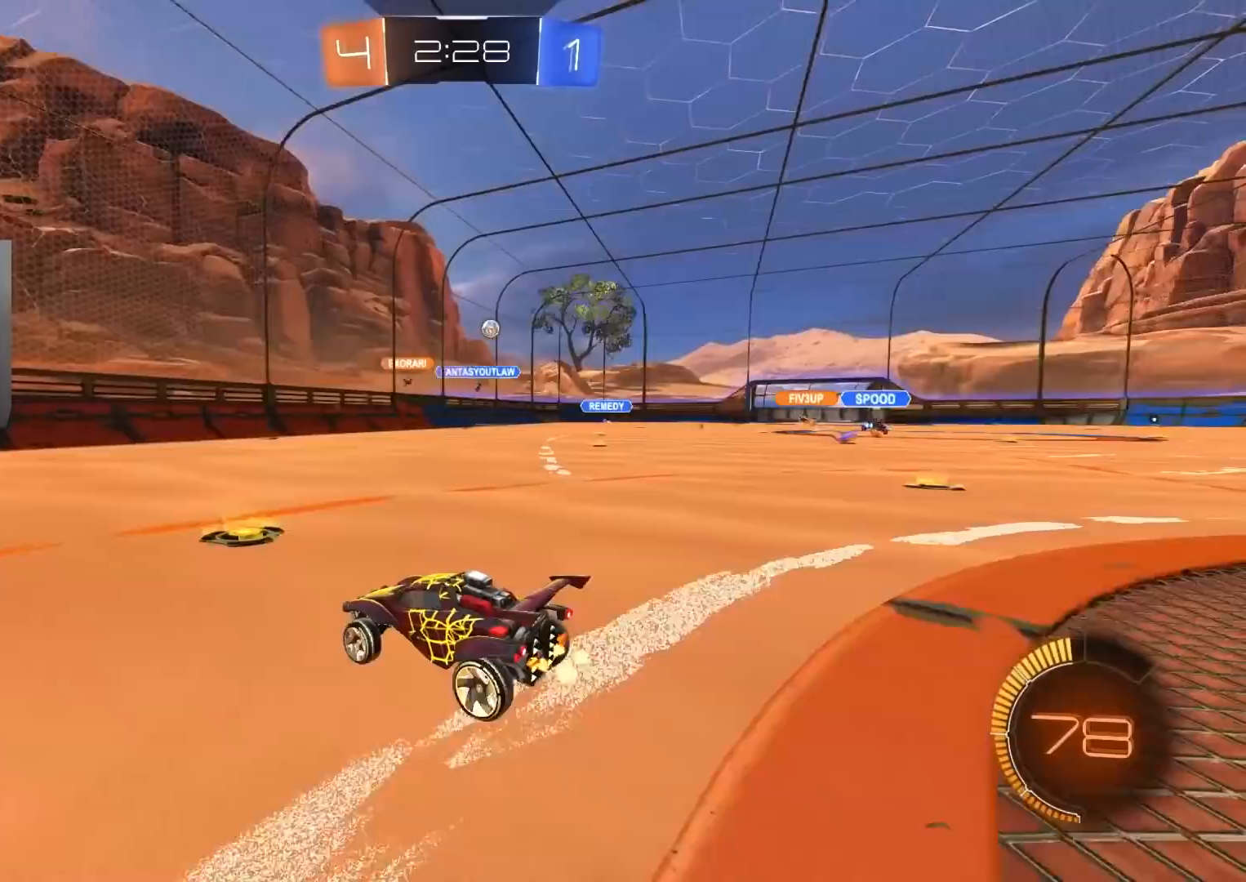
{"dt_ms": 500, "buttons": ["R2"], "left_stick": "center", "right_stick": "center", "events": [[367, "left_stick", "down-right"], [467, "left_stick", "center"]]}
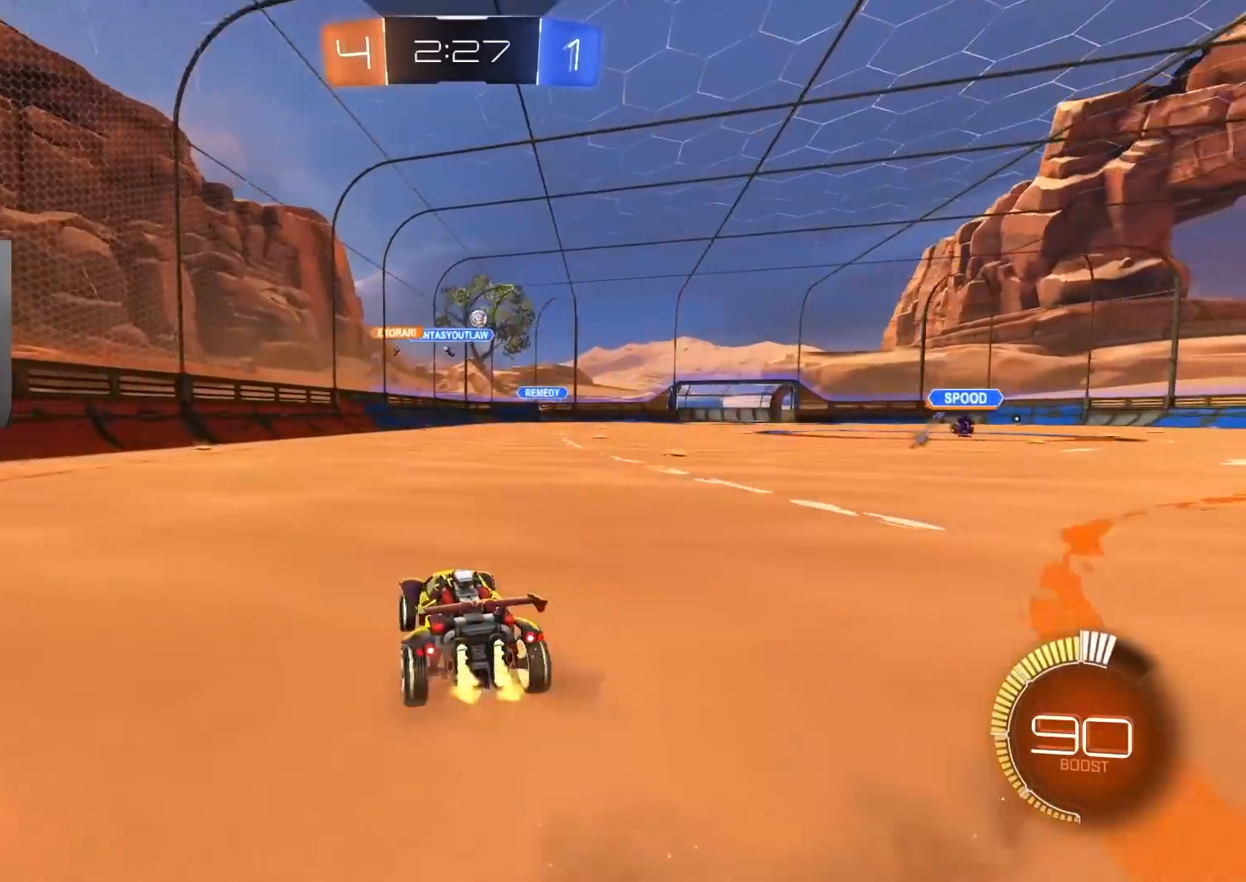
{"dt_ms": 500, "buttons": ["CIRCLE", "R2"], "left_stick": "center", "right_stick": "center", "events": [[200, "left_stick", "right"], [233, "CIRCLE", "down"], [417, "left_stick", "center"]]}
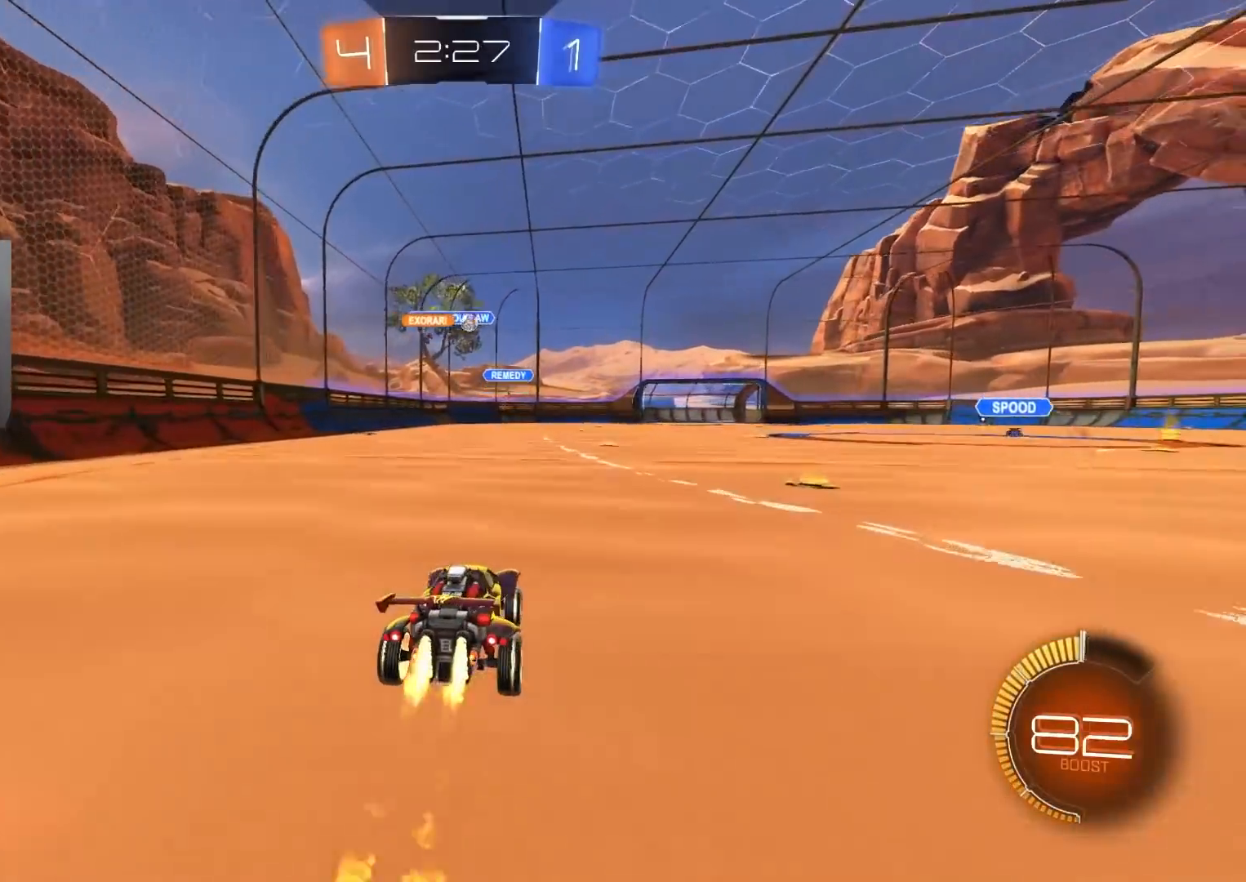
{"dt_ms": 500, "buttons": ["R2"], "left_stick": "center", "right_stick": "center", "events": [[17, "CIRCLE", "up"], [350, "left_stick", "right"], [450, "left_stick", "center"]]}
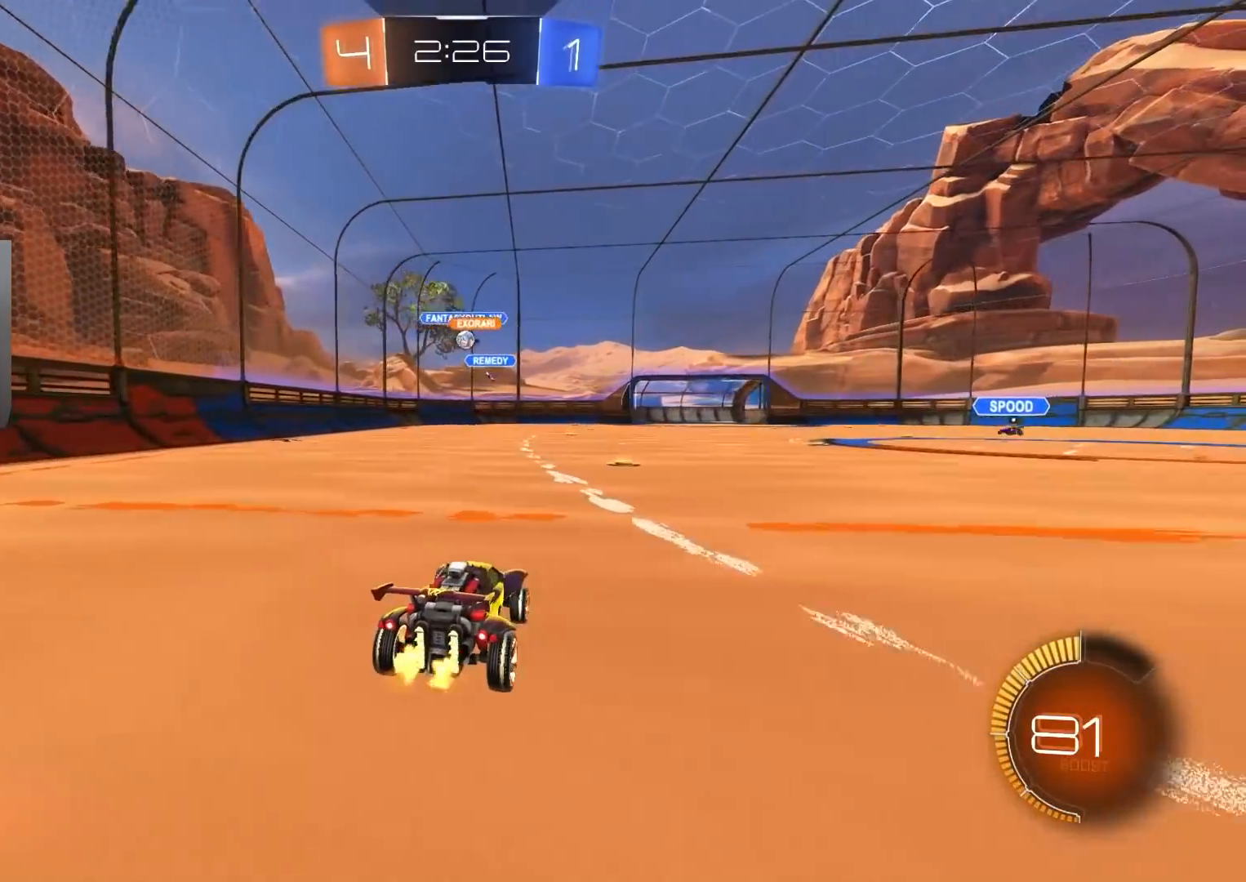
{"dt_ms": 500, "buttons": ["R2"], "left_stick": "left", "right_stick": "center", "events": [[183, "left_stick", "down-right"], [317, "left_stick", "center"], [367, "left_stick", "left"]]}
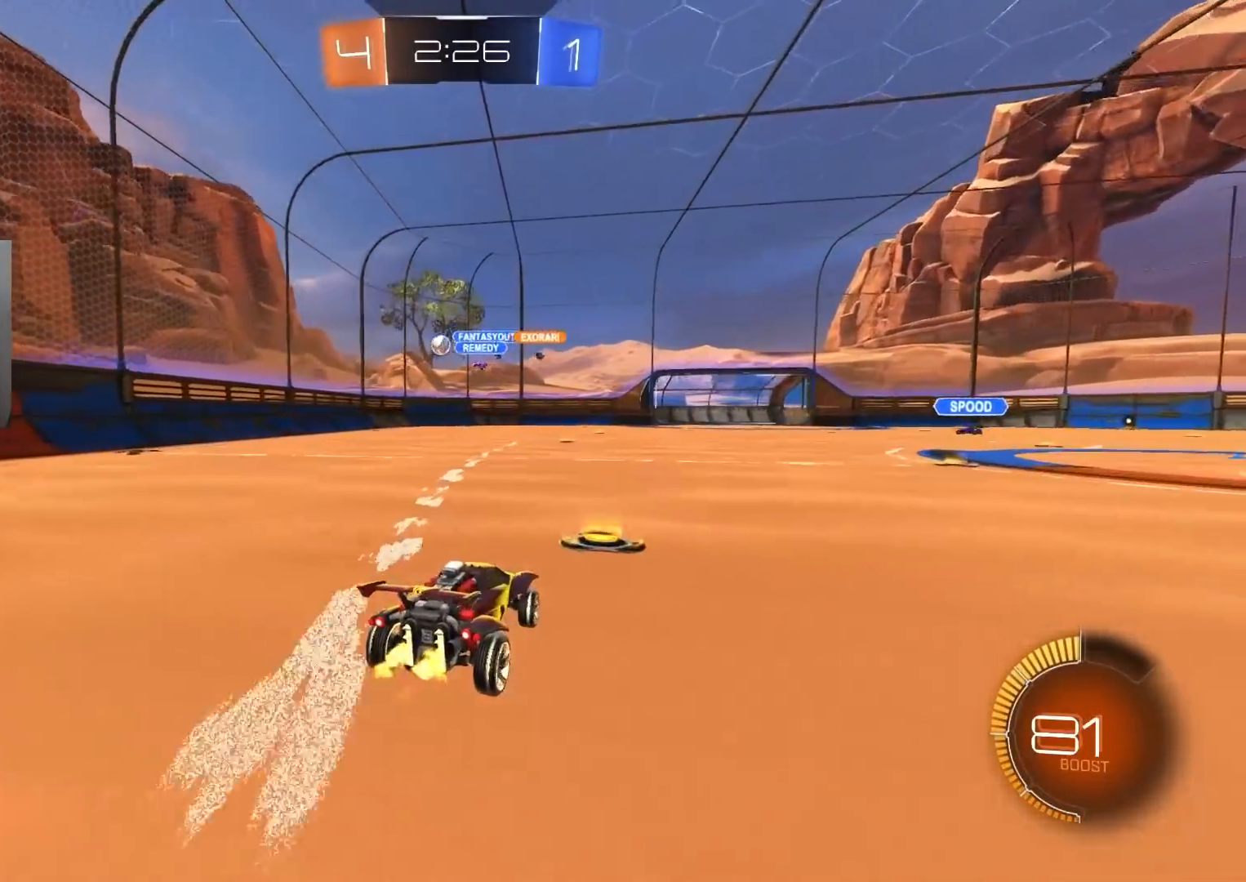
{"dt_ms": 500, "buttons": ["R2"], "left_stick": "center", "right_stick": "center", "events": [[183, "CIRCLE", "down"], [333, "left_stick", "center"], [500, "CIRCLE", "up"]]}
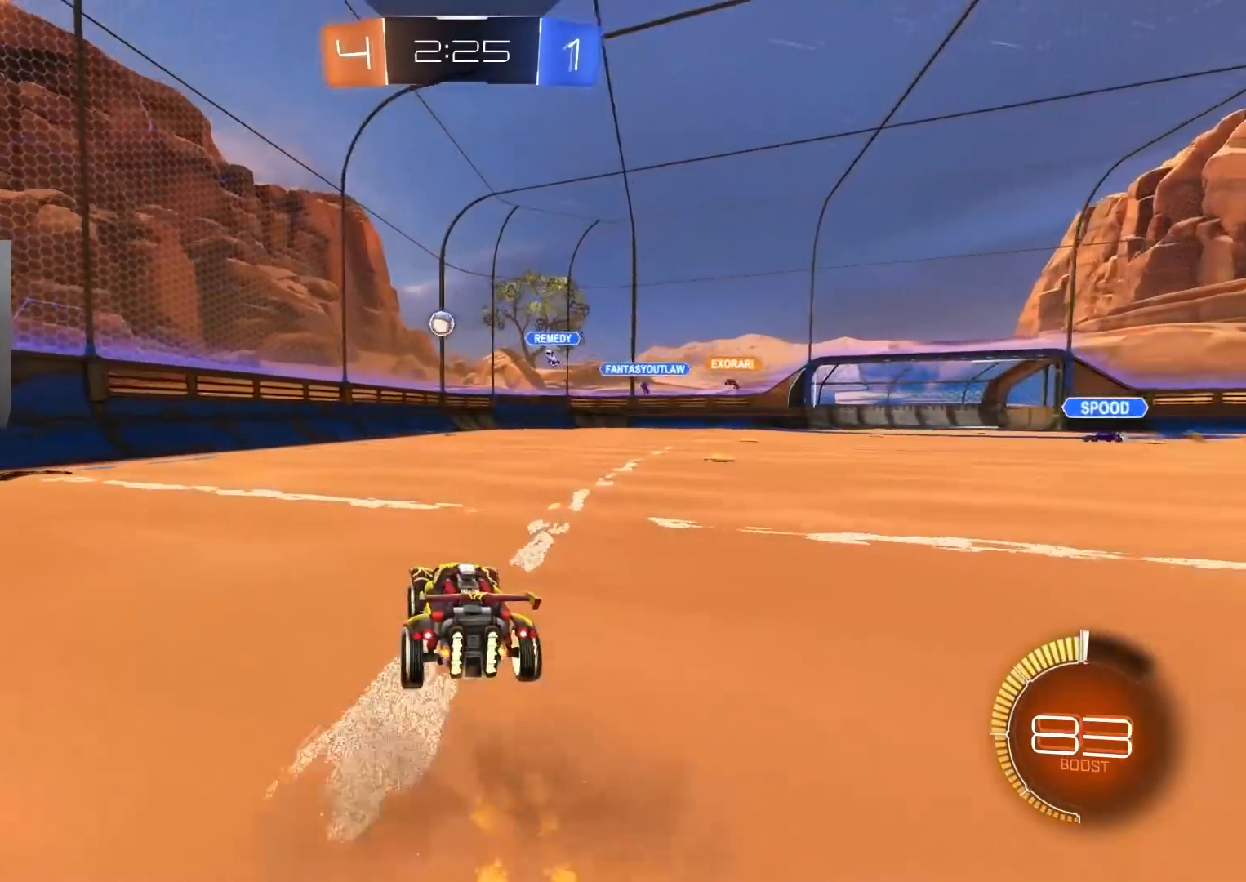
{"dt_ms": 500, "buttons": ["CIRCLE", "R2"], "left_stick": "down-right", "right_stick": "center", "events": [[133, "L2", "down"], [133, "R2", "up"], [383, "left_stick", "down-right"], [400, "L2", "up"], [400, "R2", "down"], [433, "CIRCLE", "down"]]}
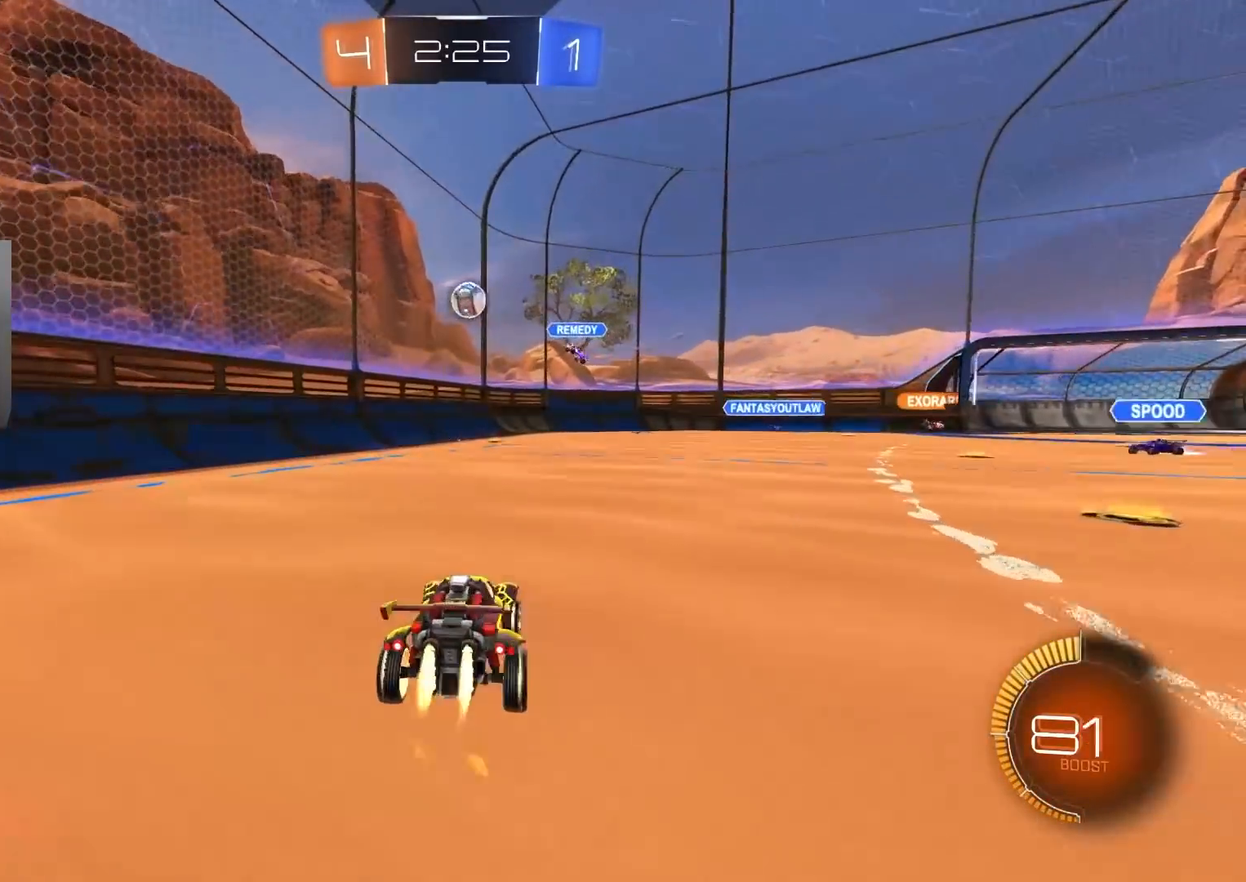
{"dt_ms": 500, "buttons": ["L2"], "left_stick": "center", "right_stick": "center", "events": [[33, "left_stick", "center"], [267, "left_stick", "left"], [300, "CIRCLE", "up"], [383, "R2", "up"], [400, "left_stick", "down"], [417, "L2", "down"], [500, "left_stick", "center"]]}